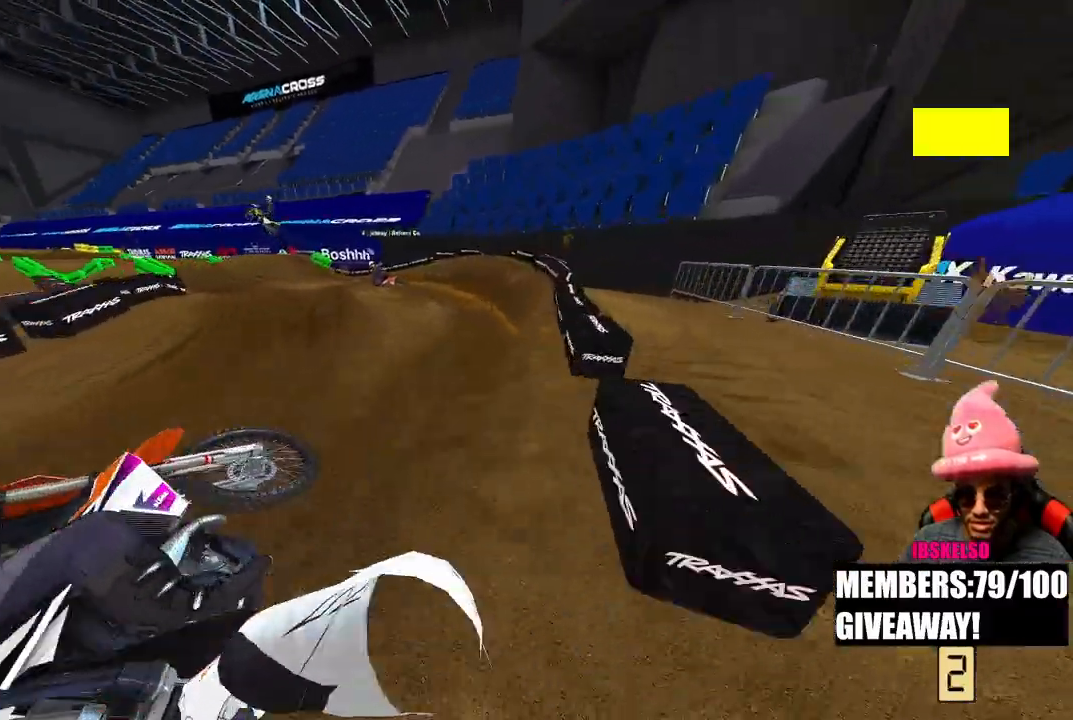
Gameplay with a controller (PlayStation layout); each line is a JSON object with the inputs held at the frame after it. "events" lists button and stick changes between this image and that frame as [ms after this image, input, new state], when the widget could be followed in between.
{"buttons": [], "left_stick": "center", "right_stick": "center", "events": [[67, "left_stick", "up-left"], [183, "right_stick", "center"], [250, "left_stick", "center"]]}
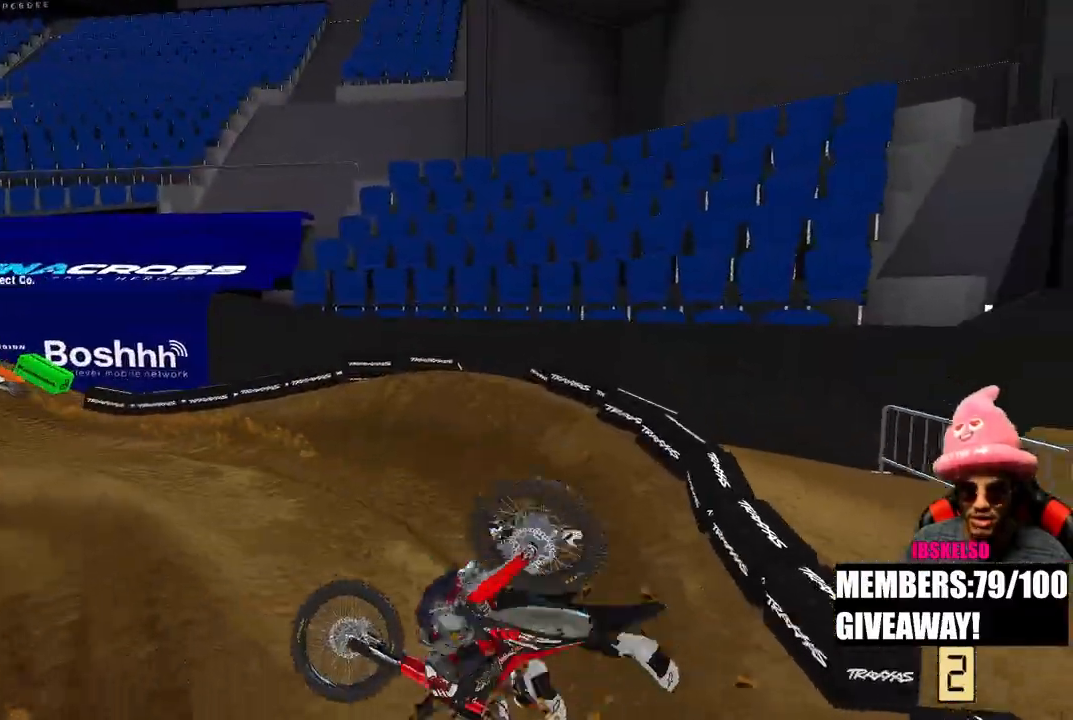
{"buttons": [], "left_stick": "center", "right_stick": "center", "events": []}
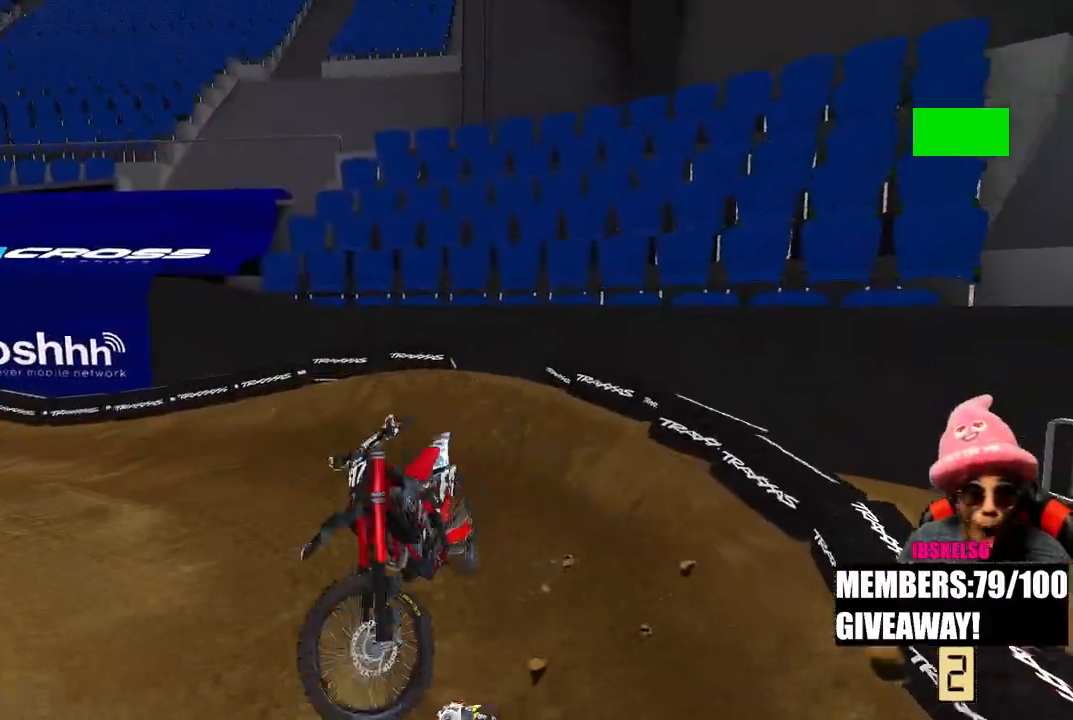
{"buttons": [], "left_stick": "center", "right_stick": "center", "events": []}
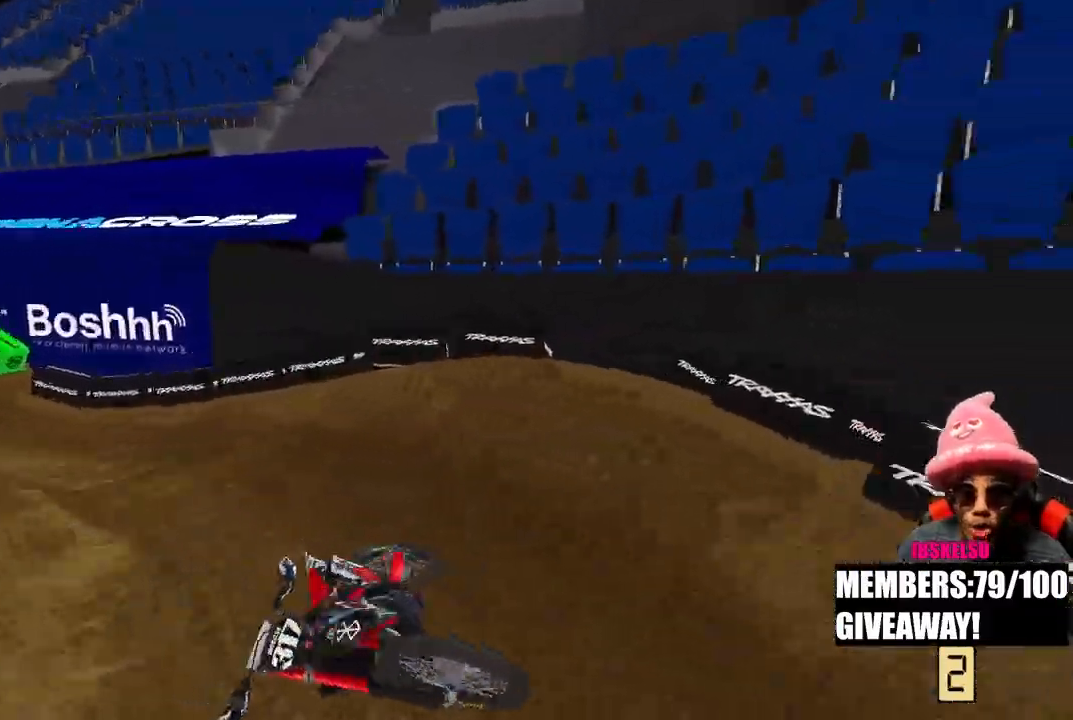
{"buttons": ["L1", "R2", "DPAD_UP"], "left_stick": "right", "right_stick": "center"}
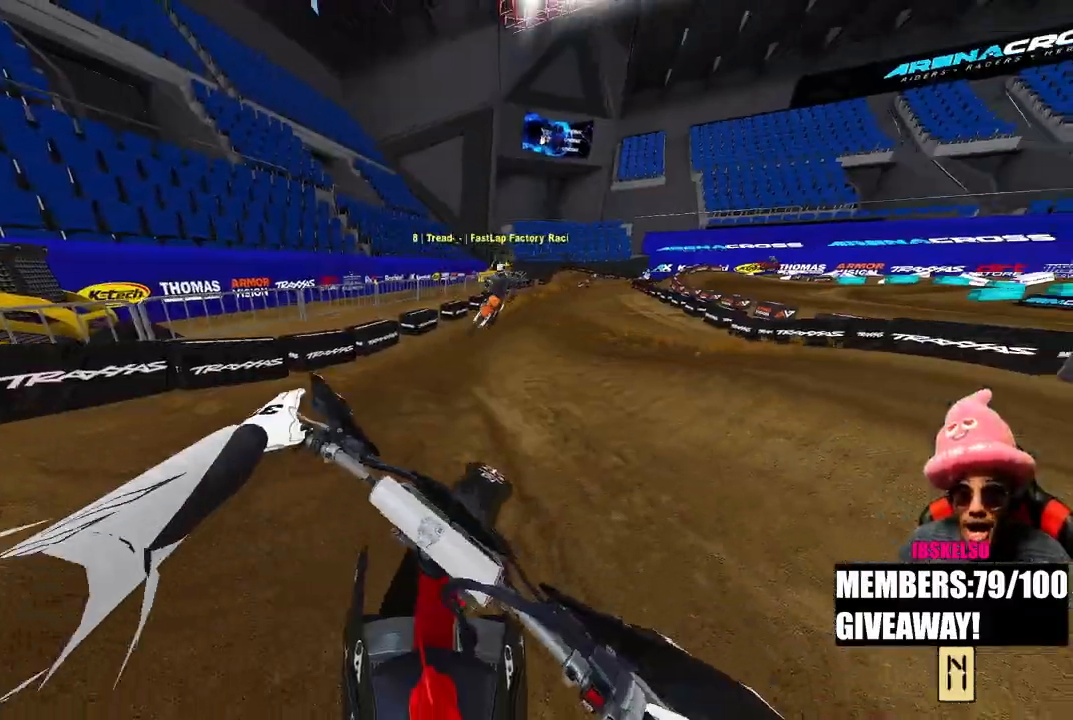
{"buttons": [], "left_stick": "up-right", "right_stick": "center", "events": [[50, "L1", "up"], [100, "DPAD_UP", "up"], [233, "right_stick", "right"], [283, "R2", "up"], [300, "right_stick", "center"], [333, "left_stick", "up-right"]]}
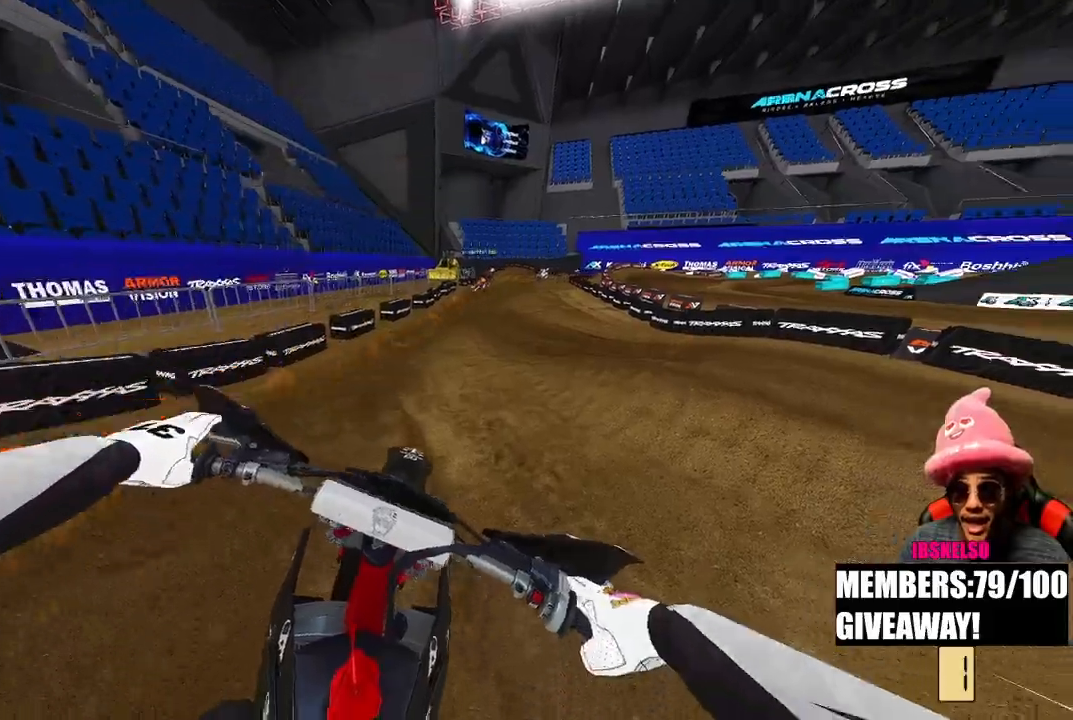
{"buttons": ["R2"], "left_stick": "up-right", "right_stick": "left", "events": [[50, "right_stick", "left"], [317, "R2", "down"]]}
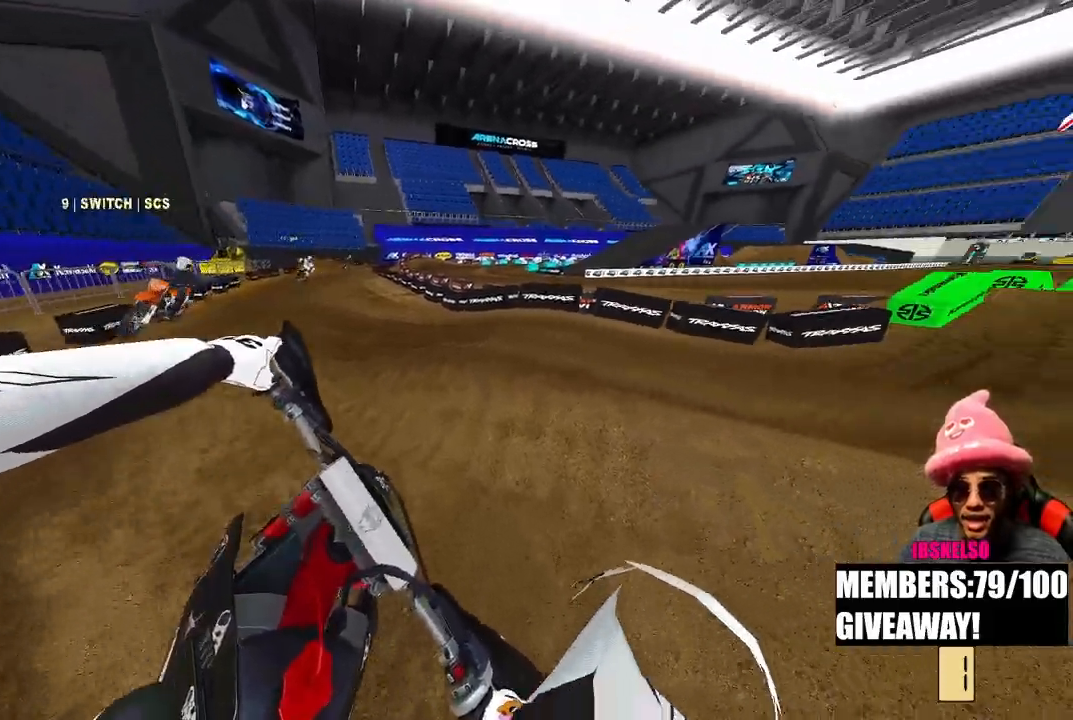
{"buttons": [], "left_stick": "up-right", "right_stick": "up", "events": [[217, "R2", "up"], [250, "R2", "down"], [367, "right_stick", "up"], [433, "R2", "up"]]}
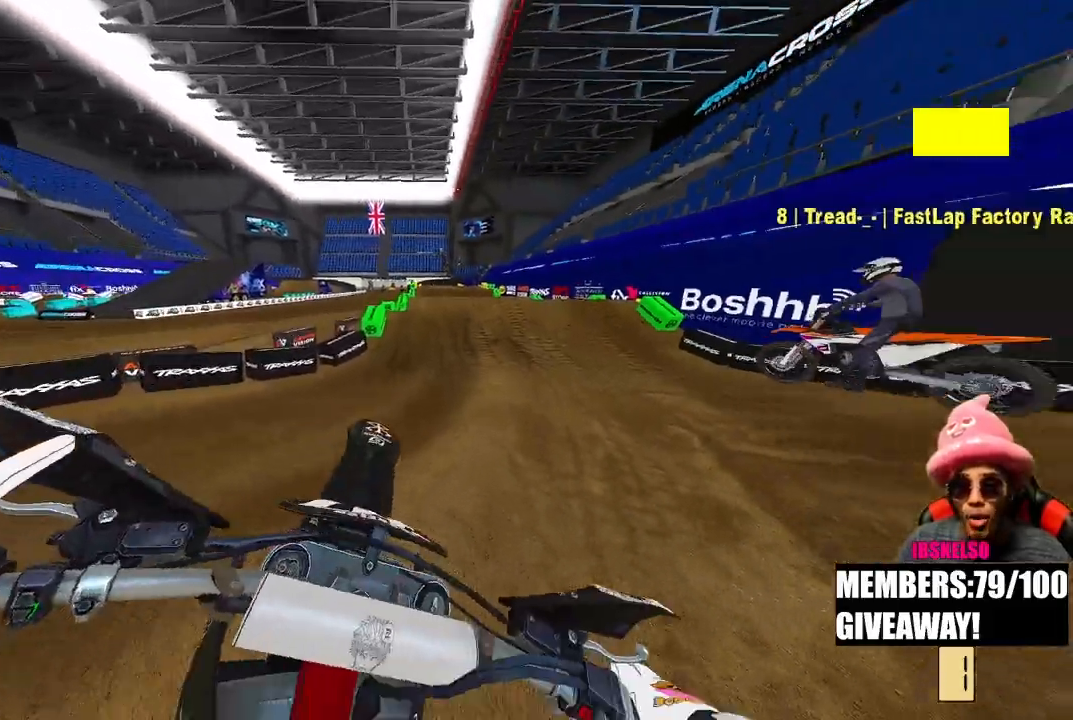
{"buttons": ["R2"], "left_stick": "up", "right_stick": "center", "events": [[17, "left_stick", "up"], [133, "R2", "down"], [133, "right_stick", "up-left"], [150, "R3", "down"], [250, "R3", "up"], [250, "right_stick", "center"]]}
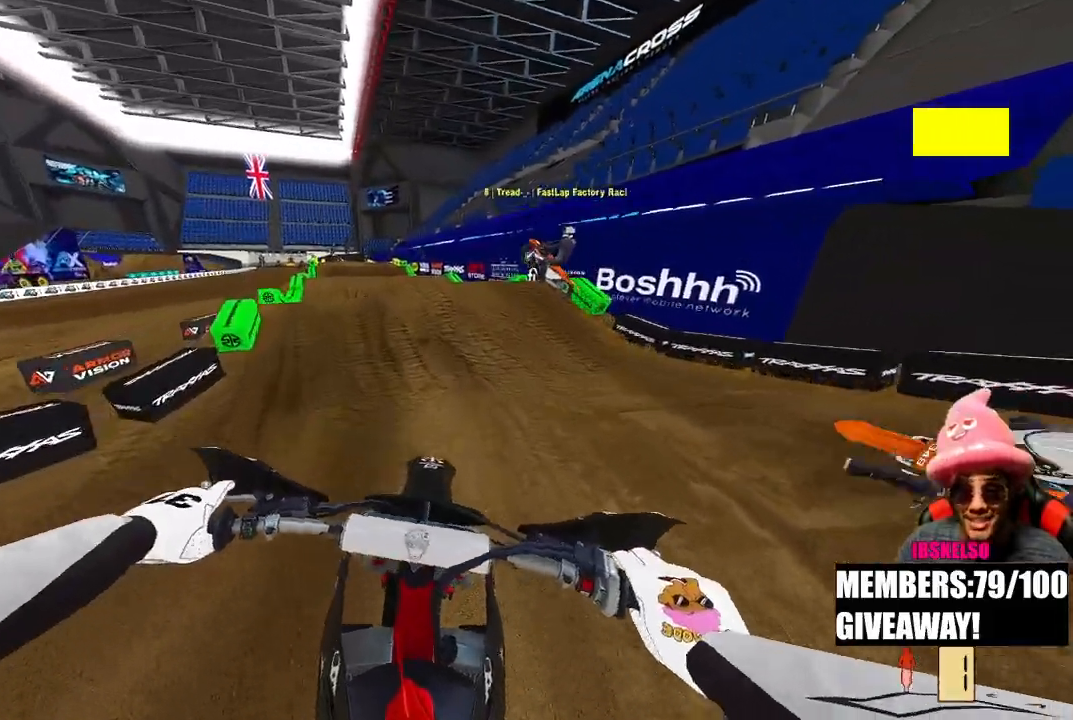
{"buttons": ["R2"], "left_stick": "up", "right_stick": "center", "events": []}
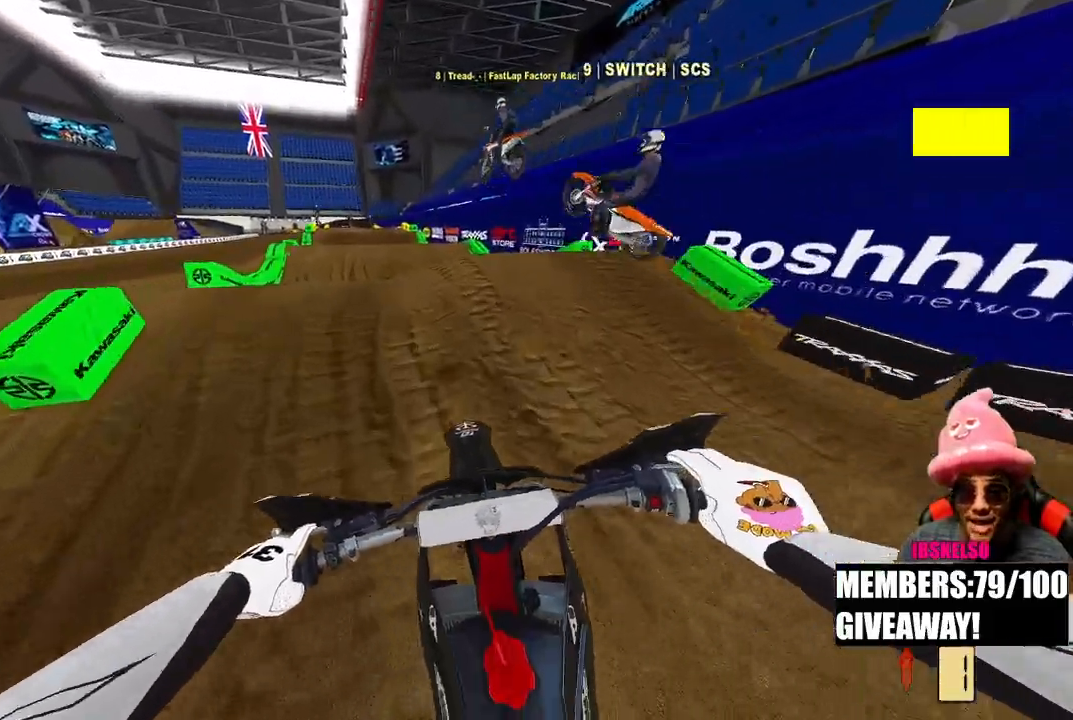
{"buttons": ["R2", "R3"], "left_stick": "up-left", "right_stick": "up", "events": [[200, "left_stick", "center"], [367, "right_stick", "up"], [467, "R3", "down"], [483, "left_stick", "up-left"]]}
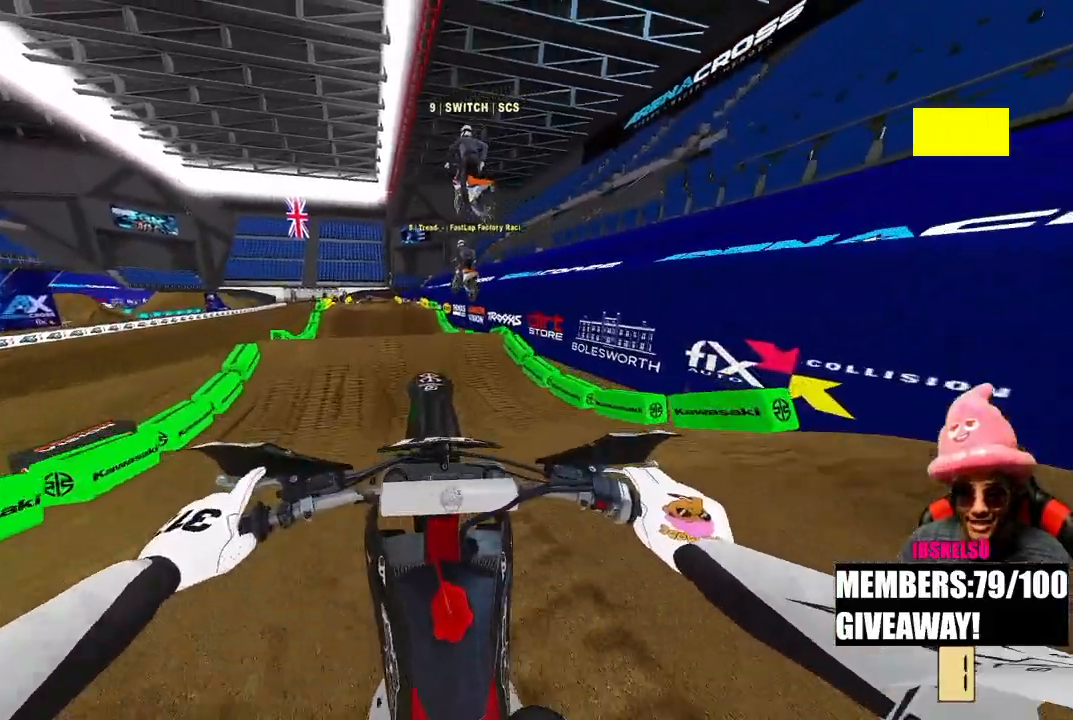
{"buttons": ["R3"], "left_stick": "up", "right_stick": "up"}
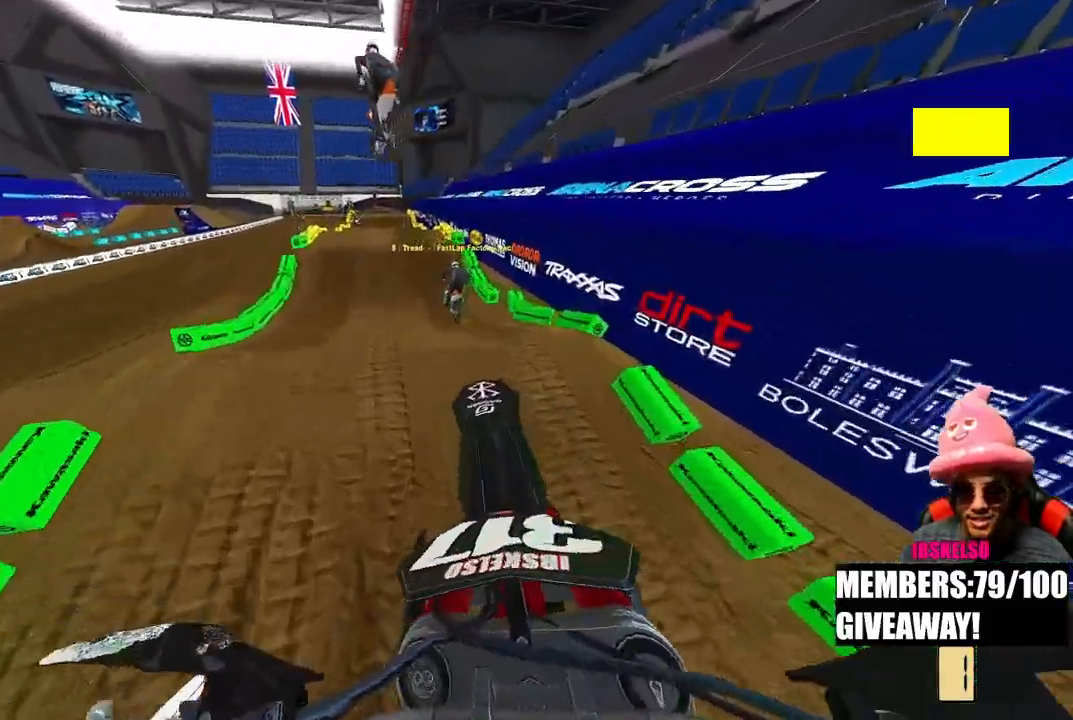
{"buttons": ["R2"], "left_stick": "up", "right_stick": "down", "events": [[67, "L1", "down"], [100, "R3", "up"], [150, "L1", "up"], [233, "right_stick", "down"], [417, "R2", "down"]]}
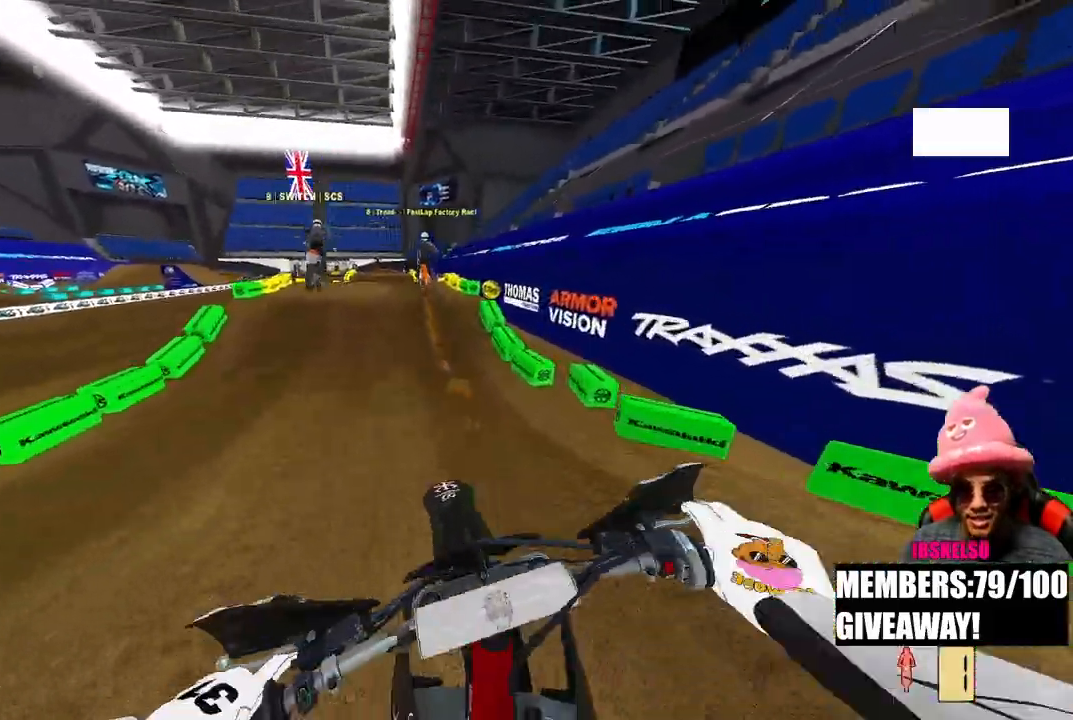
{"buttons": ["R2"], "left_stick": "up-left", "right_stick": "center", "events": [[317, "left_stick", "center"], [483, "right_stick", "center"], [500, "left_stick", "up-left"]]}
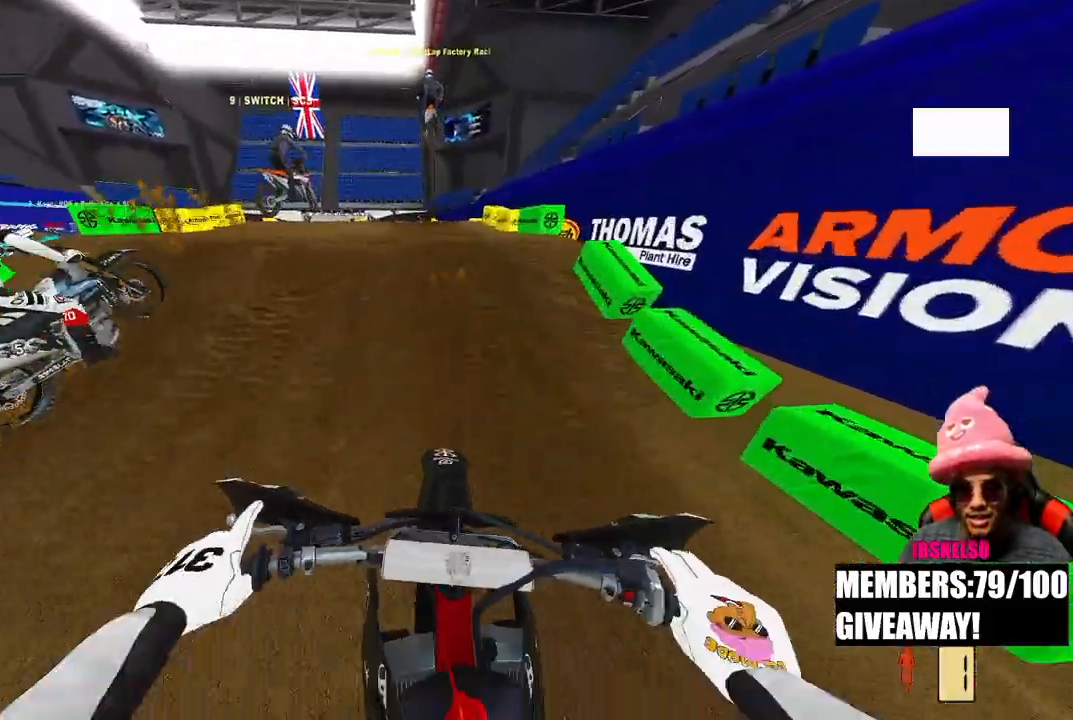
{"buttons": ["R2"], "left_stick": "center", "right_stick": "up", "events": [[283, "left_stick", "center"], [317, "right_stick", "up"]]}
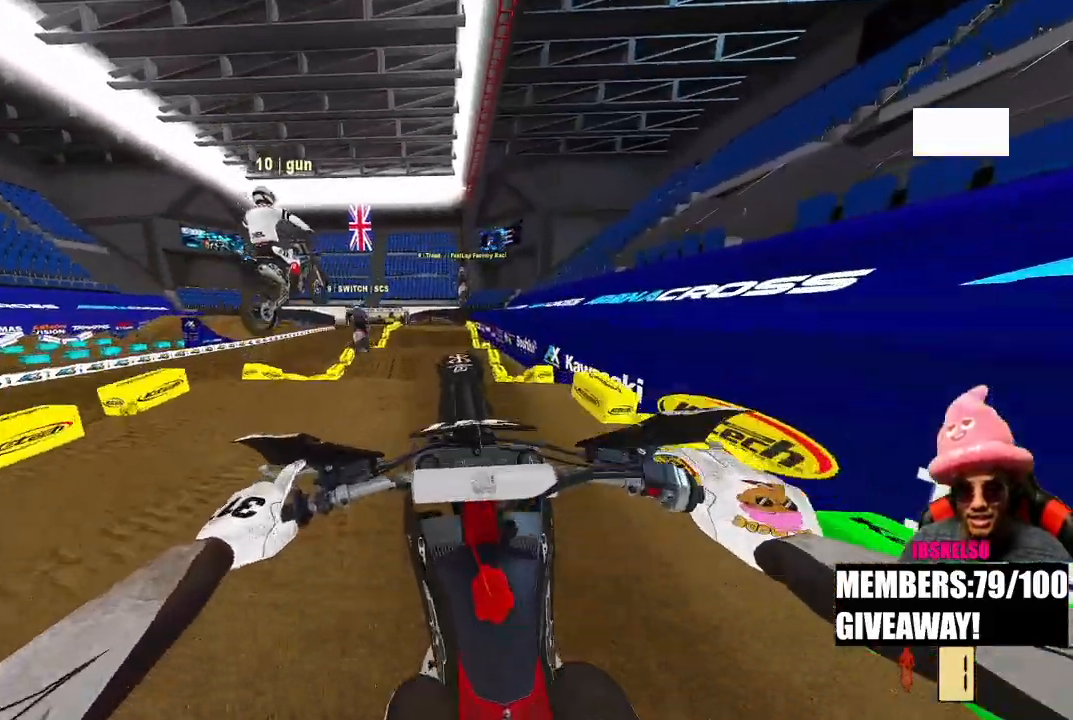
{"buttons": [], "left_stick": "center", "right_stick": "up", "events": [[100, "R3", "down"], [233, "R3", "up"], [333, "R2", "up"]]}
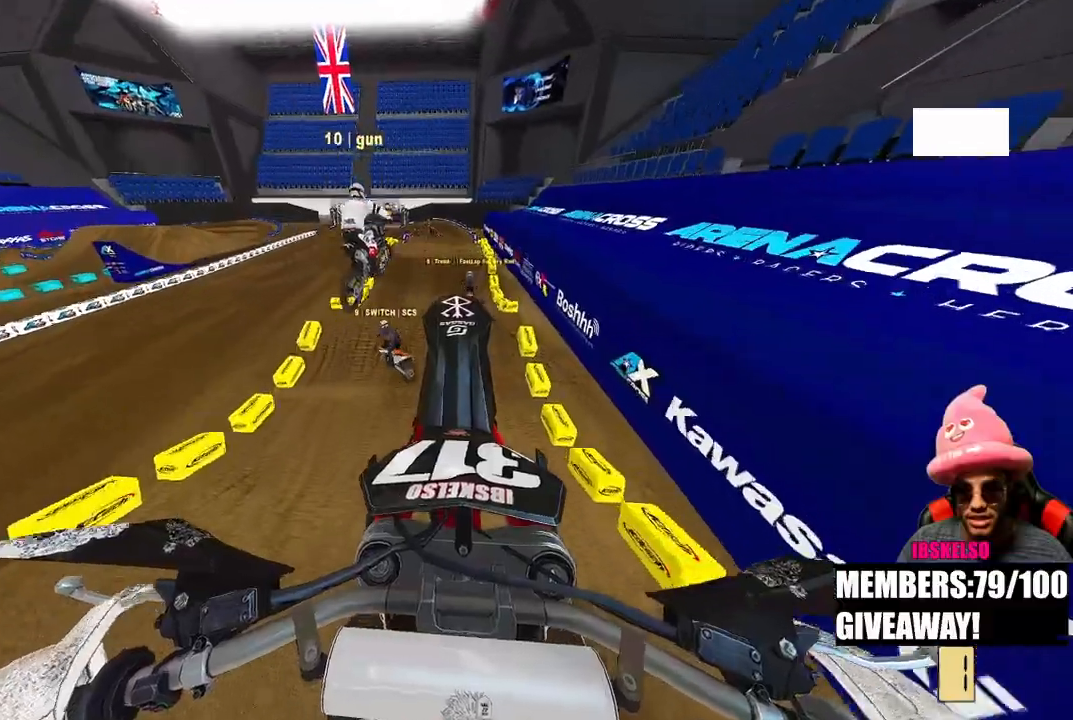
{"buttons": ["R2"], "left_stick": "center", "right_stick": "up", "events": [[67, "R1", "down"], [117, "R1", "up"], [467, "R2", "down"]]}
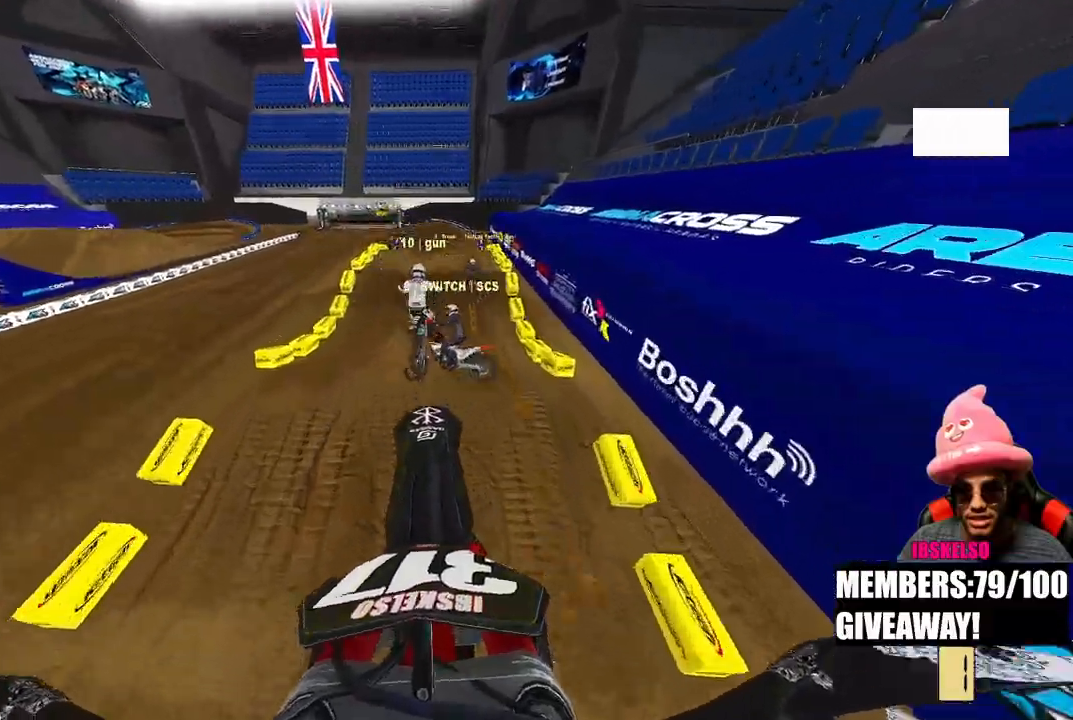
{"buttons": ["R2", "R3"], "left_stick": "center", "right_stick": "down", "events": [[17, "left_stick", "up"], [217, "right_stick", "down"], [400, "R3", "down"], [500, "left_stick", "center"]]}
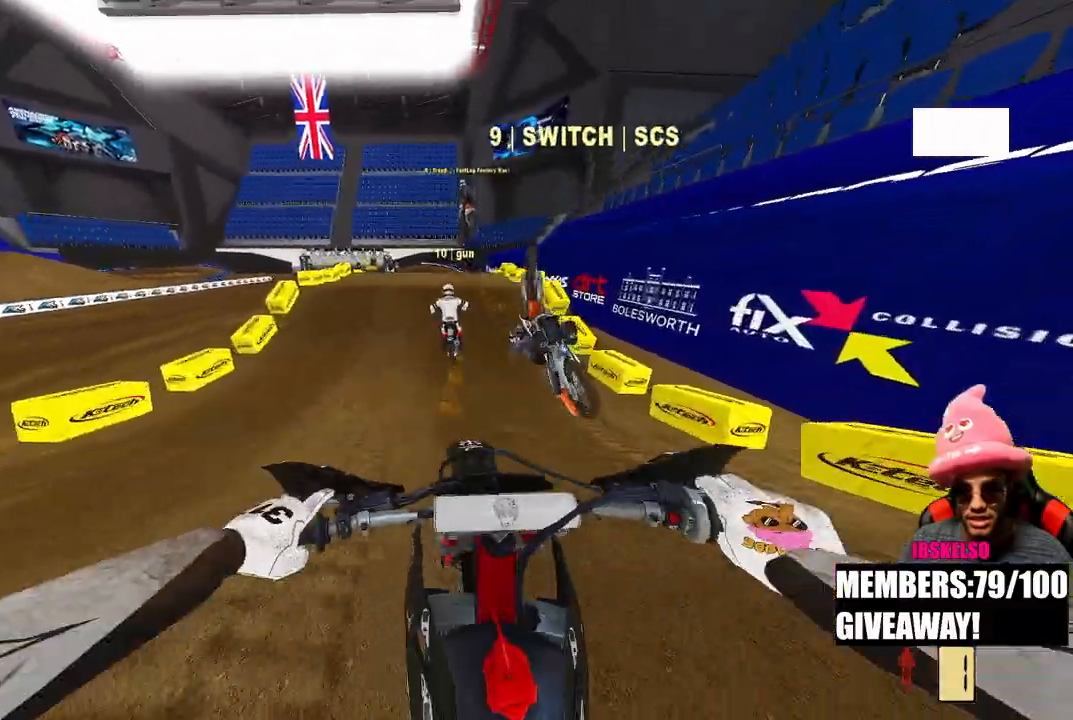
{"buttons": ["R2"], "left_stick": "center", "right_stick": "down-left", "events": [[17, "R3", "up"], [300, "right_stick", "down-left"]]}
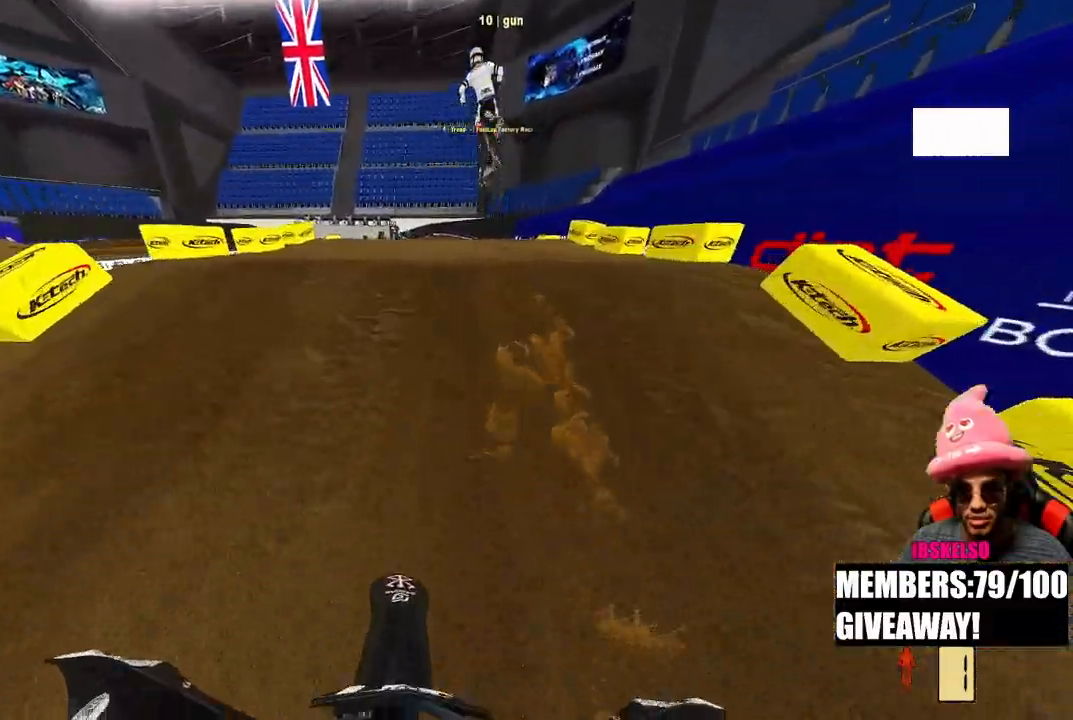
{"buttons": ["R2"], "left_stick": "center", "right_stick": "up", "events": [[33, "right_stick", "left"], [167, "right_stick", "up"], [317, "R3", "down"], [433, "R3", "up"]]}
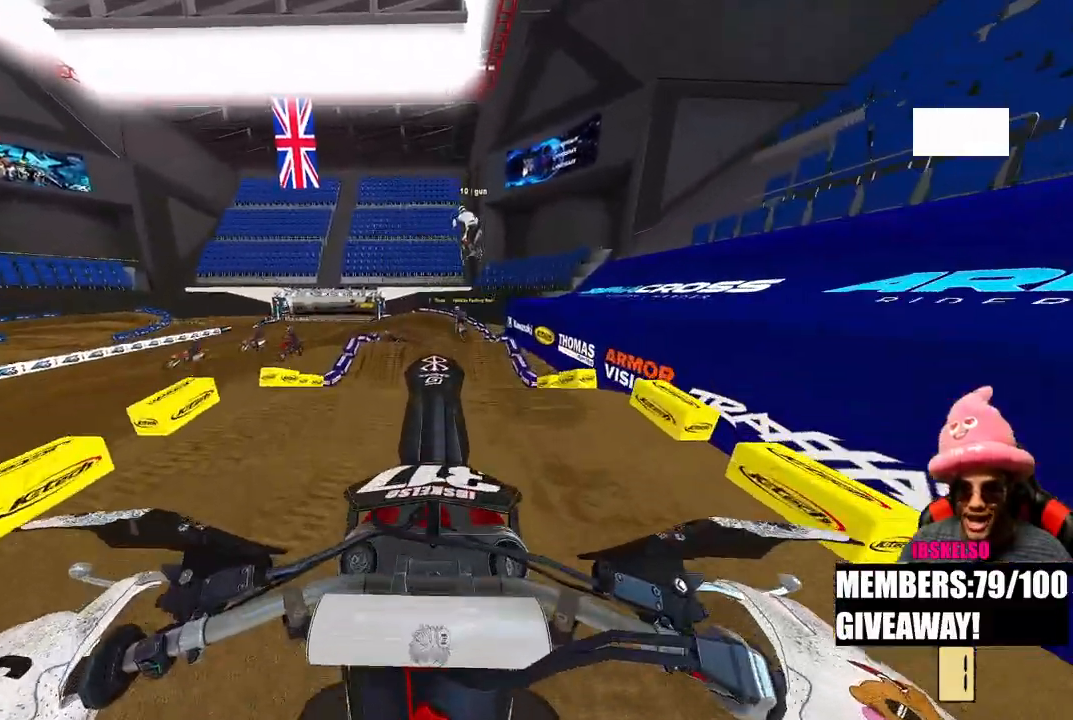
{"buttons": ["L2"], "left_stick": "center", "right_stick": "up", "events": [[33, "R2", "up"], [100, "R1", "down"], [150, "R1", "up"], [450, "L2", "down"]]}
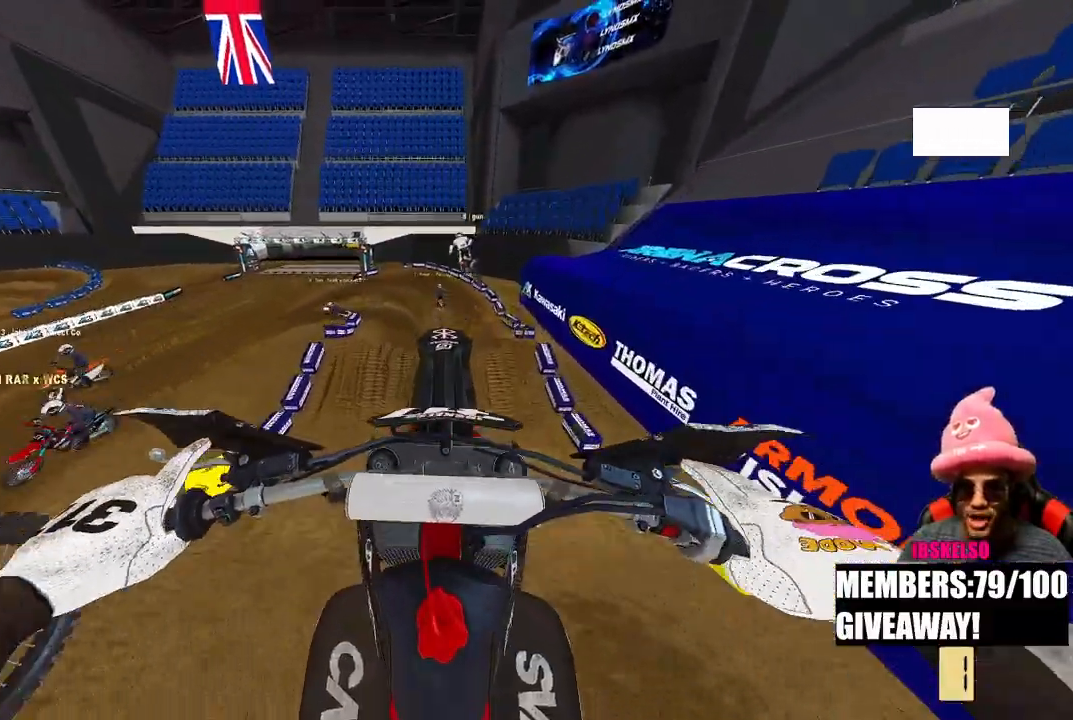
{"buttons": [], "left_stick": "center", "right_stick": "center", "events": [[83, "L2", "up"], [183, "R3", "down"], [283, "R3", "up"], [300, "right_stick", "center"]]}
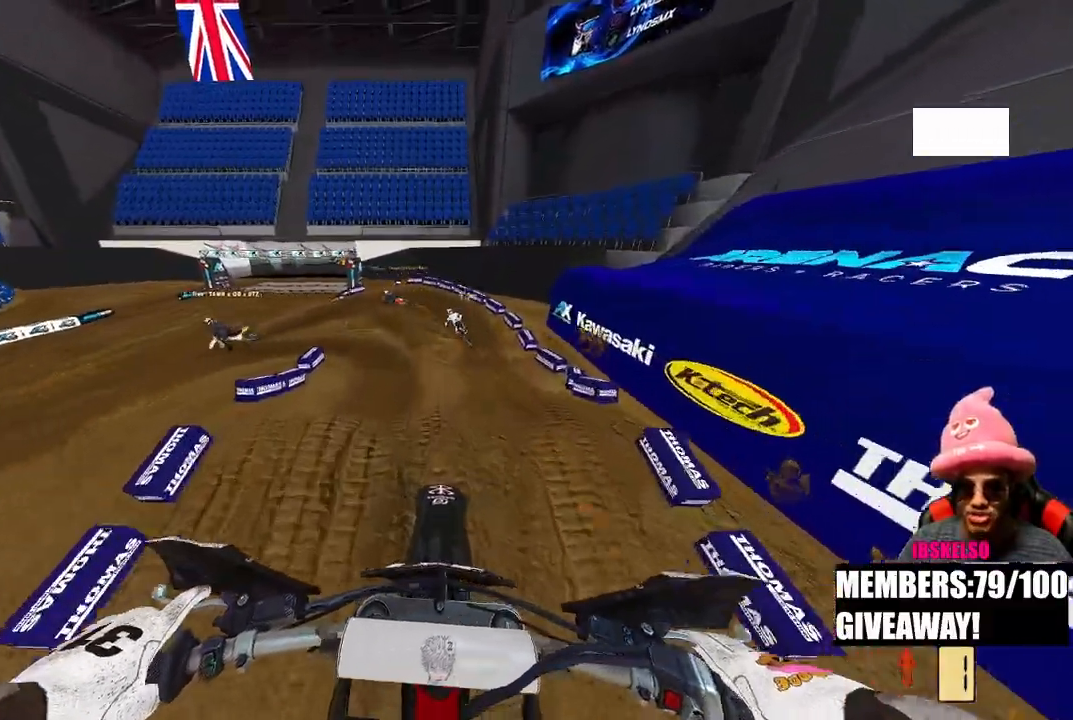
{"buttons": [], "left_stick": "up-left", "right_stick": "down", "events": [[150, "right_stick", "down"], [483, "left_stick", "up-left"]]}
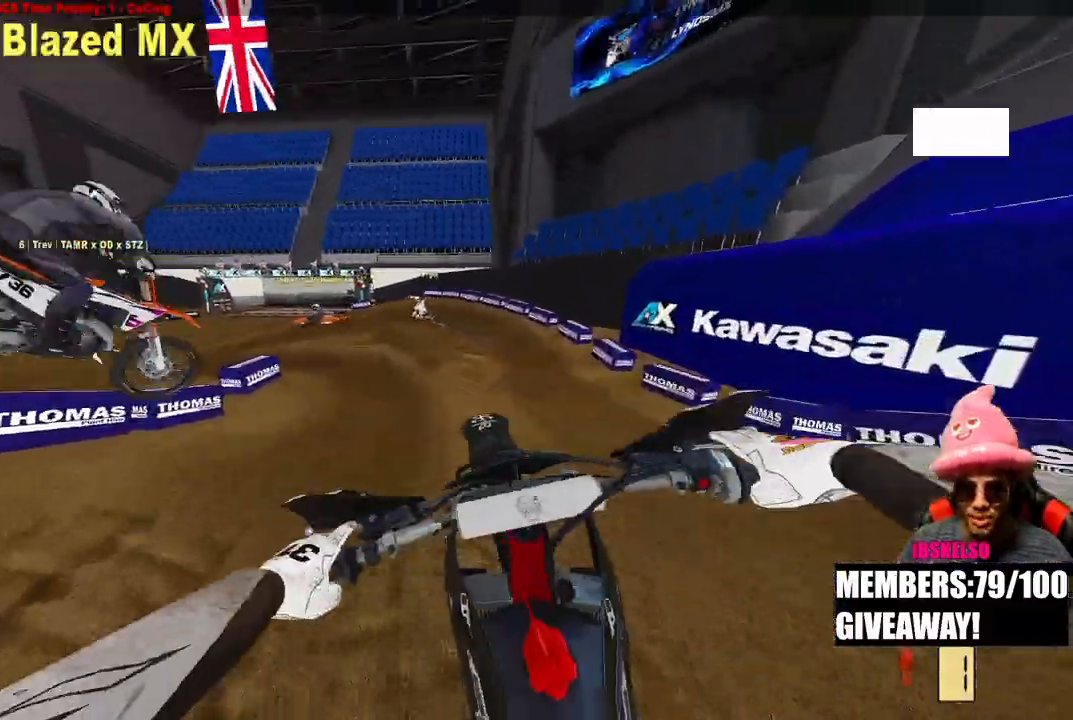
{"buttons": ["R2", "R3"], "left_stick": "up", "right_stick": "down-left", "events": [[150, "right_stick", "down-left"], [167, "left_stick", "center"], [317, "left_stick", "up"], [433, "R2", "down"], [483, "R3", "down"]]}
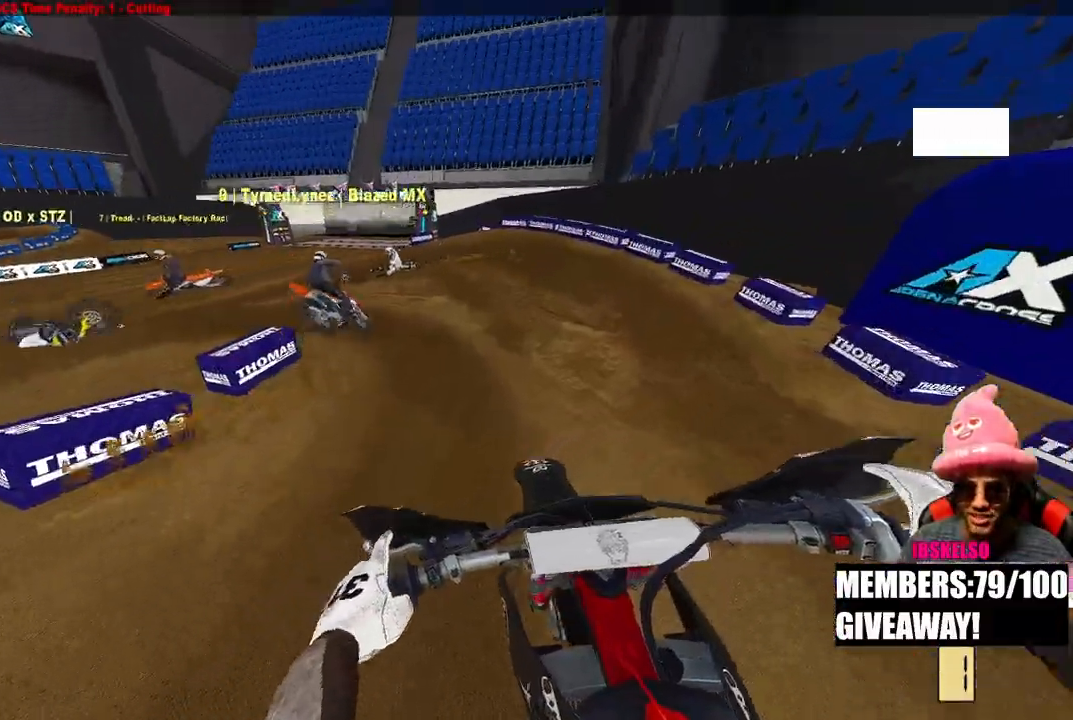
{"buttons": [], "left_stick": "up-left", "right_stick": "down", "events": [[133, "R3", "up"], [217, "left_stick", "up-left"], [367, "right_stick", "down"], [500, "R2", "up"]]}
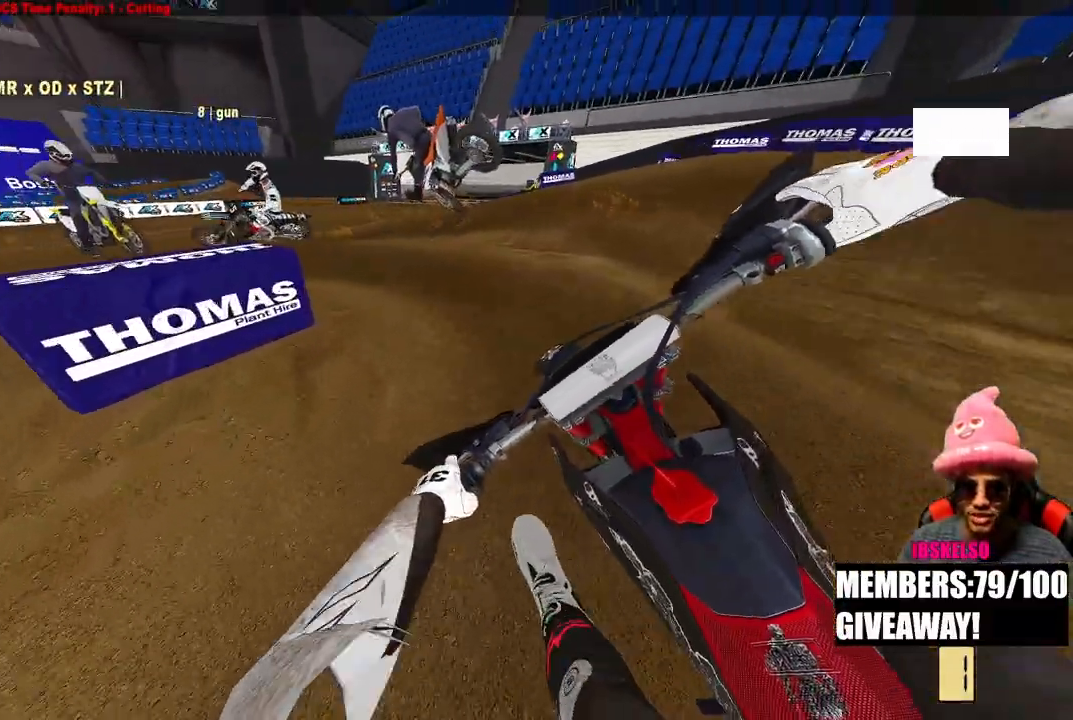
{"buttons": [], "left_stick": "up-left", "right_stick": "down-right", "events": [[500, "right_stick", "down-right"]]}
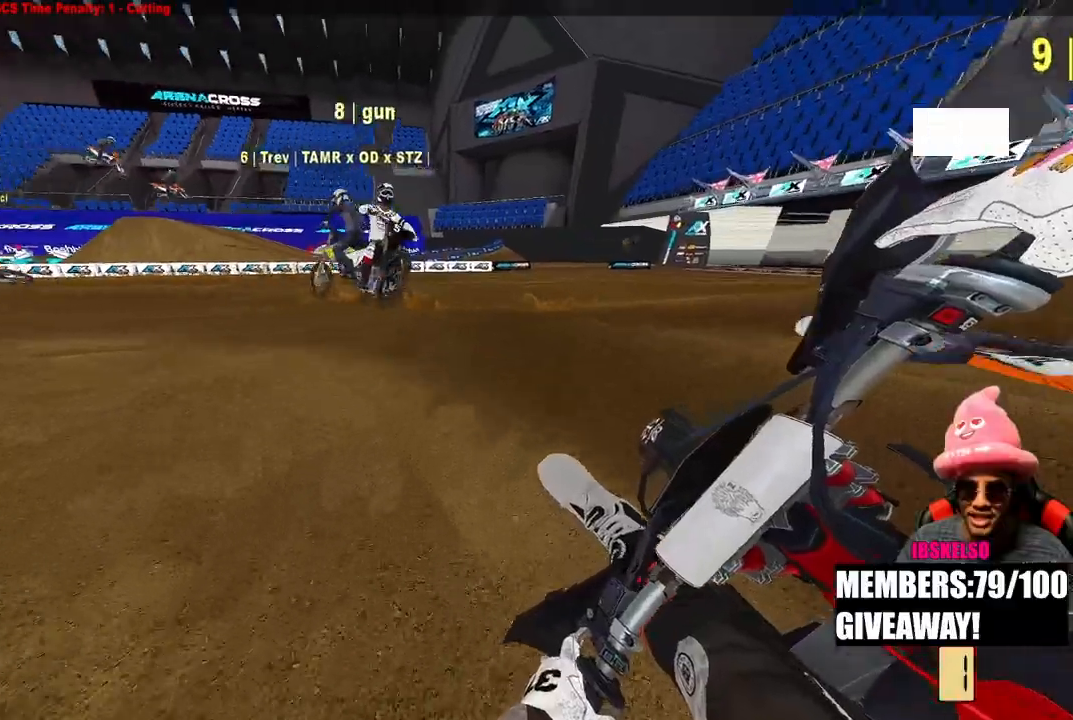
{"buttons": ["R2"], "left_stick": "up-left", "right_stick": "up-right", "events": [[67, "R2", "down"], [200, "right_stick", "right"], [400, "right_stick", "up-right"]]}
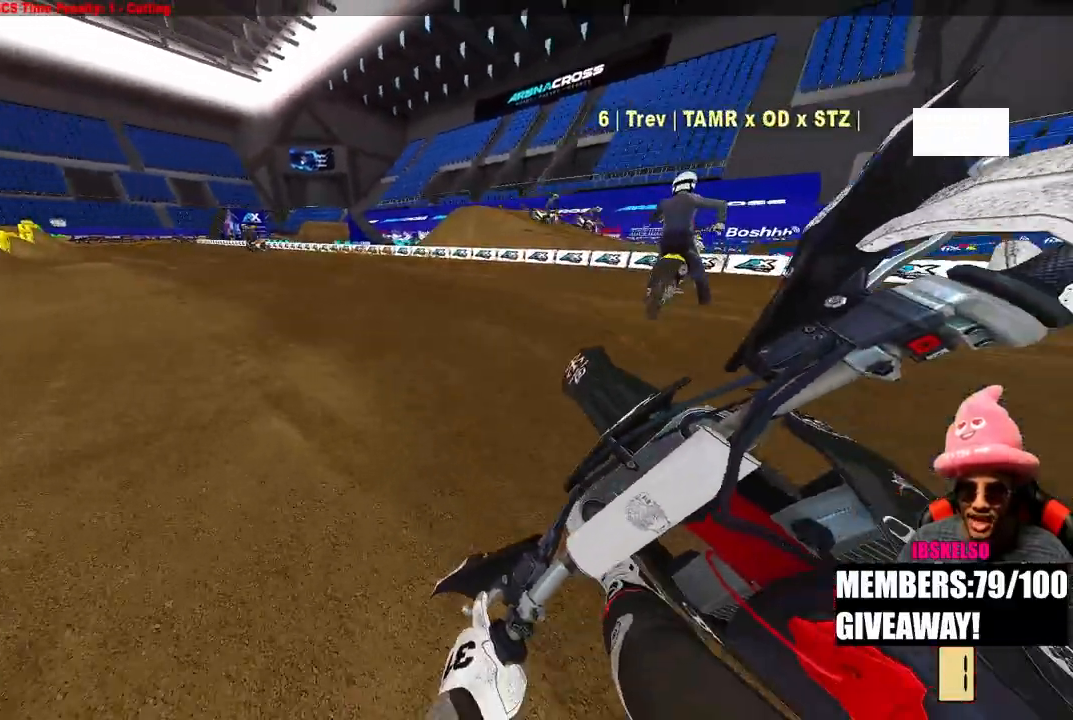
{"buttons": ["R2"], "left_stick": "up-left", "right_stick": "up-right", "events": [[200, "R1", "down"], [300, "R1", "up"]]}